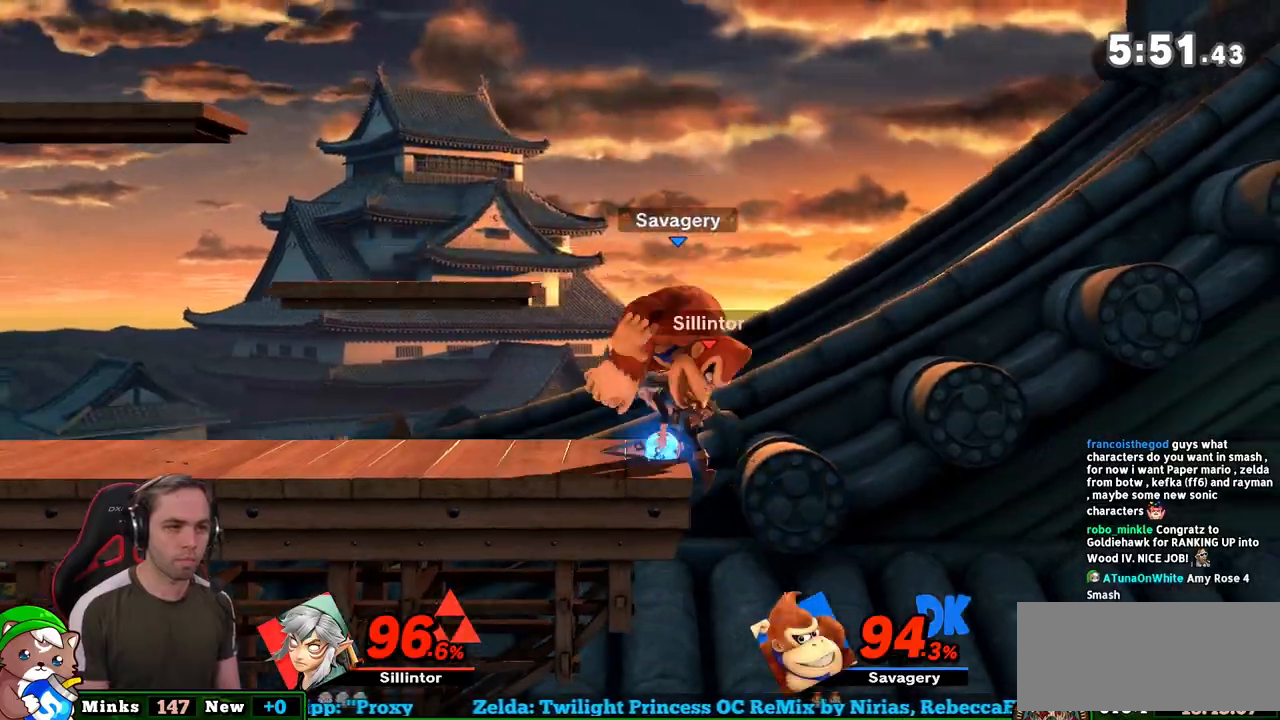
Gameplay with a controller (Nintendo layout); each line is a JSON object with the inputs held at the frame after it. "events" lists button and stick changes between this image and that frame as [ms after this image, input, new state], when the widget could be followed in between. Not read: L3 R3.
{"buttons": [], "left_stick": "down-right", "right_stick": "center", "events": [[67, "Y", "down"], [150, "Y", "up"], [150, "Z", "down"], [217, "A", "down"], [250, "Z", "up"], [350, "A", "up"], [450, "left_stick", "down-right"]]}
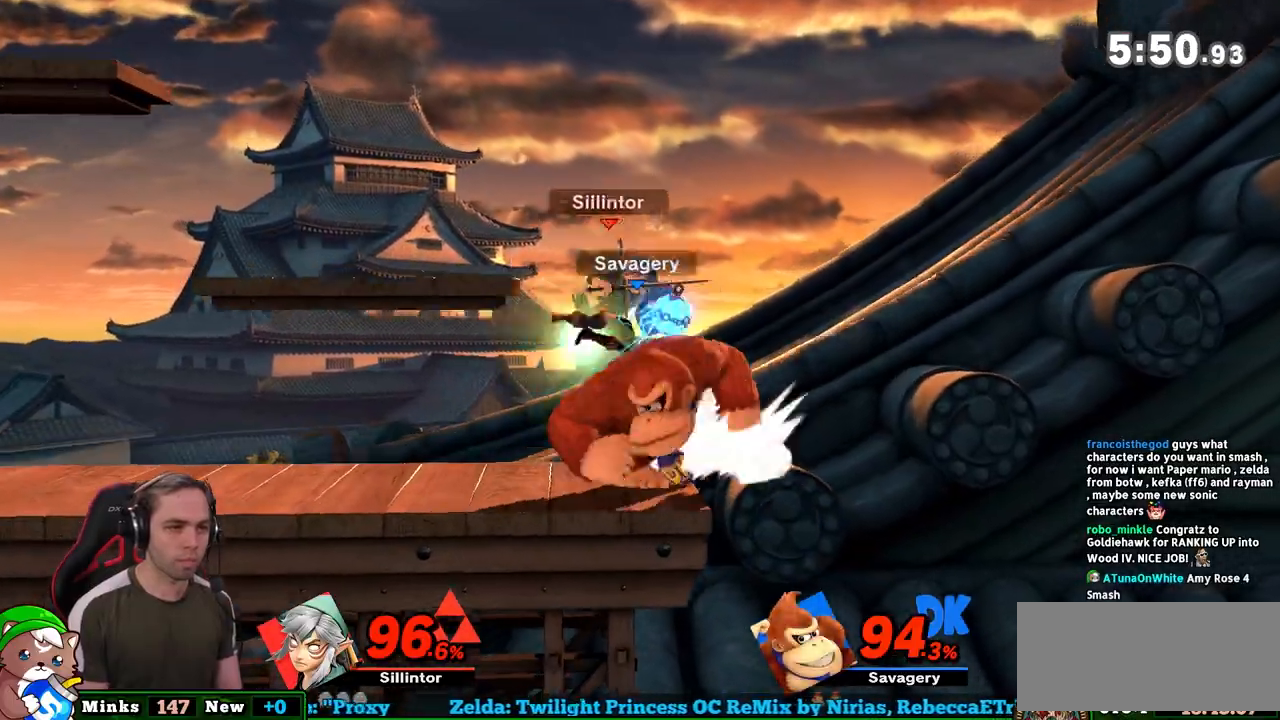
{"buttons": [], "left_stick": "left", "right_stick": "center", "events": [[67, "left_stick", "center"], [317, "left_stick", "left"]]}
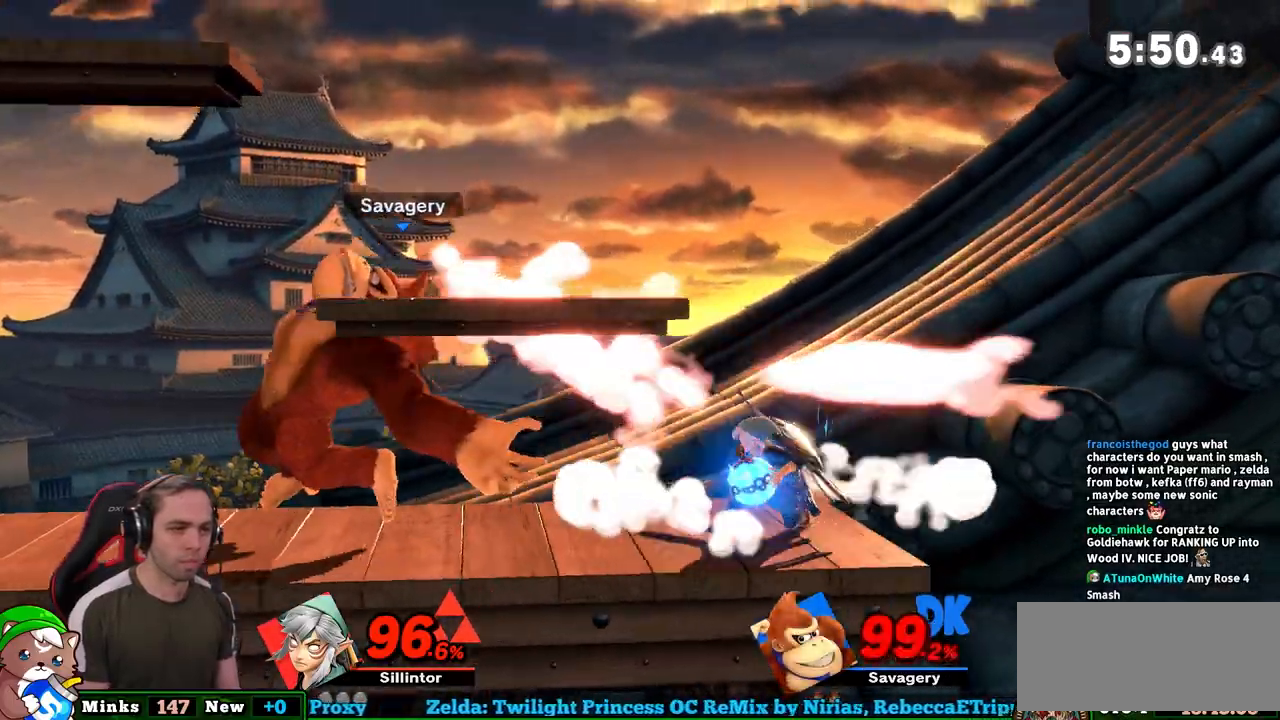
{"buttons": [], "left_stick": "center", "right_stick": "center", "events": [[67, "A", "down"], [217, "A", "up"], [283, "left_stick", "center"]]}
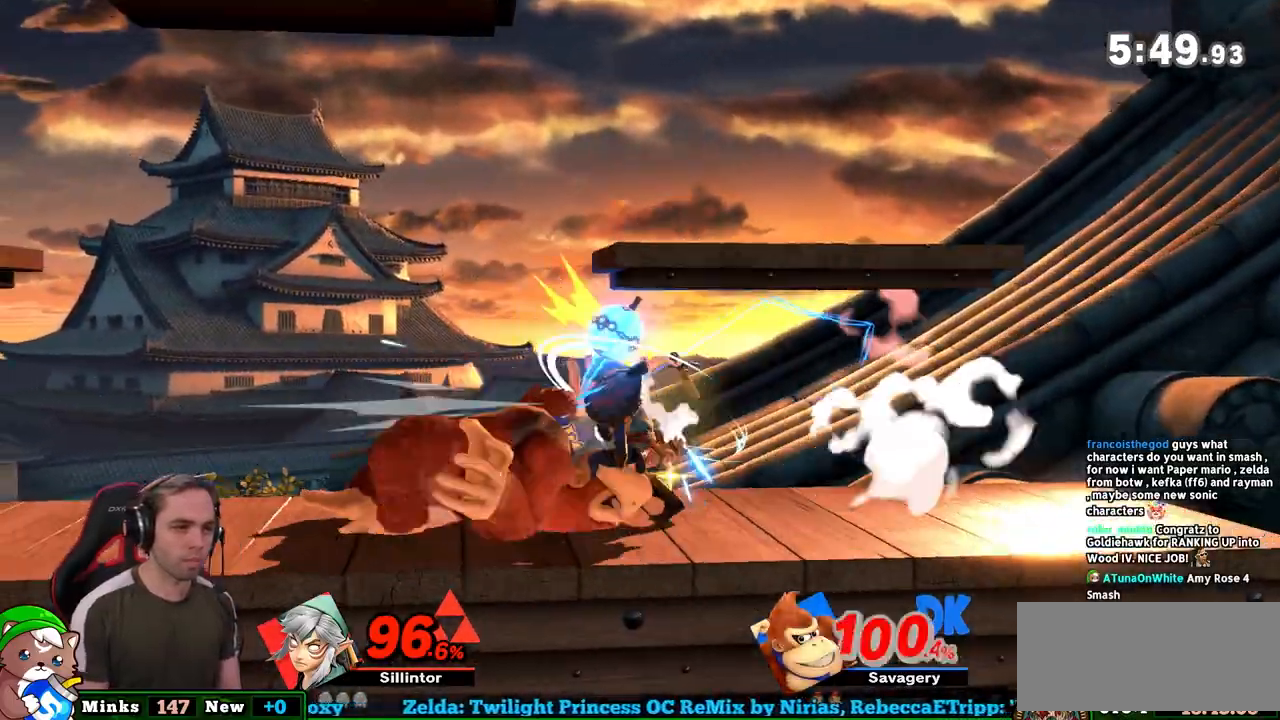
{"buttons": [], "left_stick": "center", "right_stick": "center", "events": [[100, "right_stick", "down"], [150, "right_stick", "center"]]}
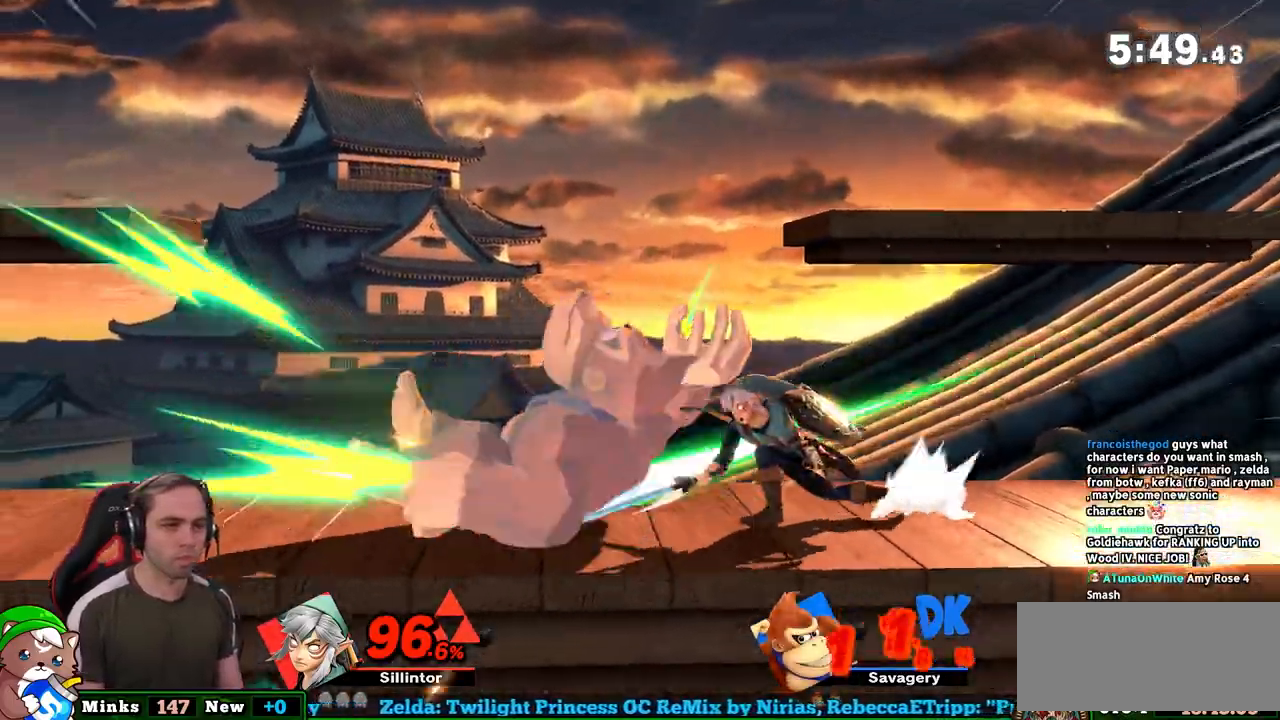
{"buttons": ["Y"], "left_stick": "left", "right_stick": "up", "events": [[217, "left_stick", "left"], [350, "Y", "down"], [450, "right_stick", "up"]]}
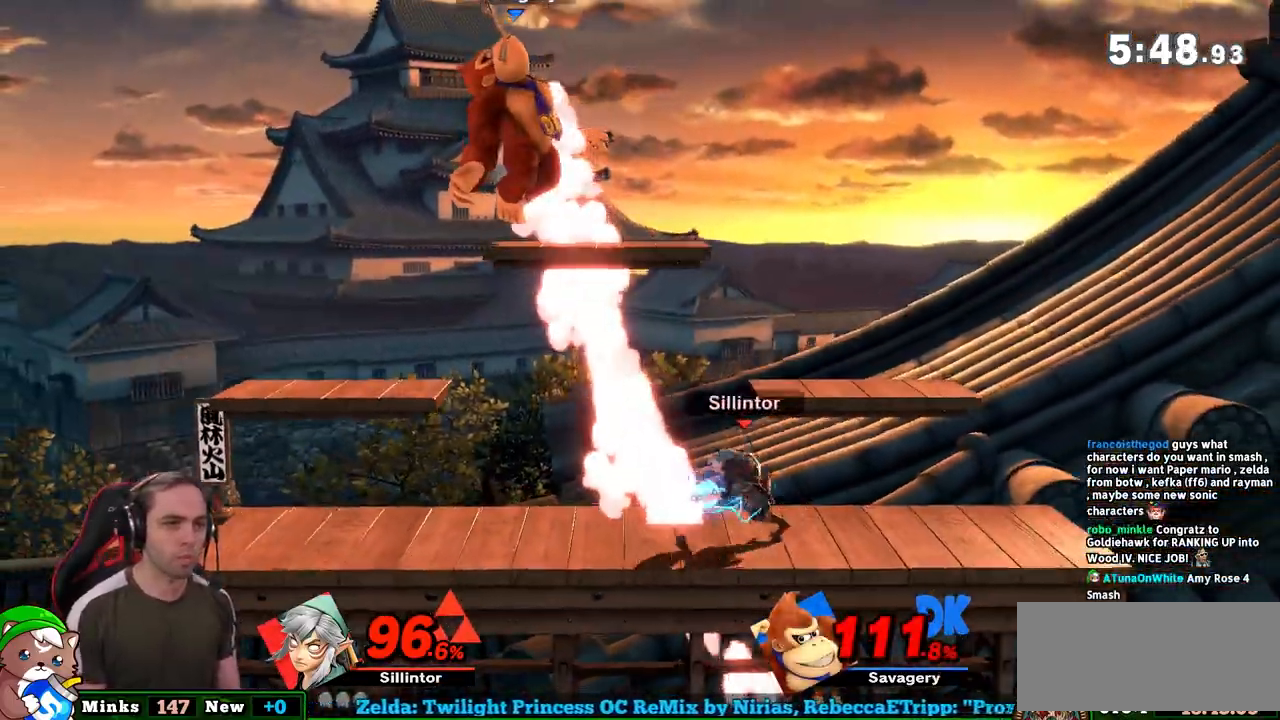
{"buttons": [], "left_stick": "center", "right_stick": "center", "events": [[67, "Y", "up"], [67, "right_stick", "center"], [317, "left_stick", "center"]]}
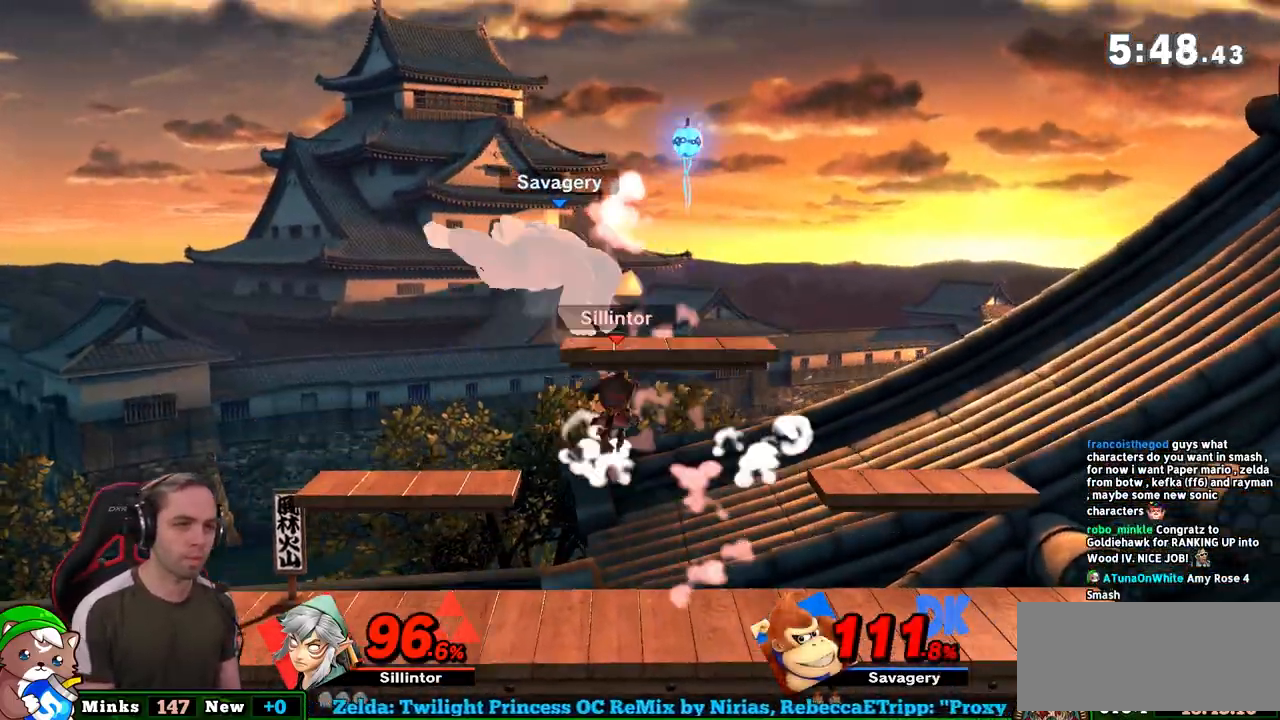
{"buttons": [], "left_stick": "center", "right_stick": "center", "events": [[33, "left_stick", "up"], [67, "B", "down"], [250, "B", "up"], [350, "left_stick", "center"]]}
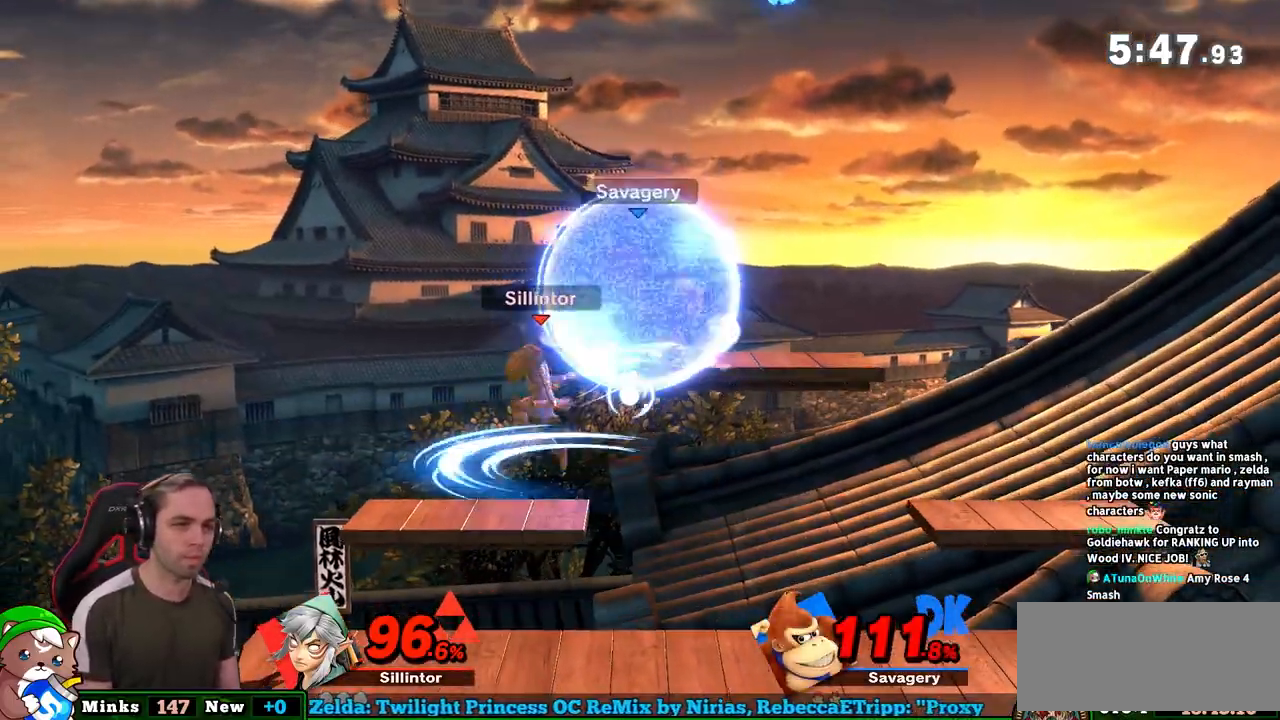
{"buttons": [], "left_stick": "left", "right_stick": "center", "events": [[33, "left_stick", "right"], [400, "left_stick", "left"]]}
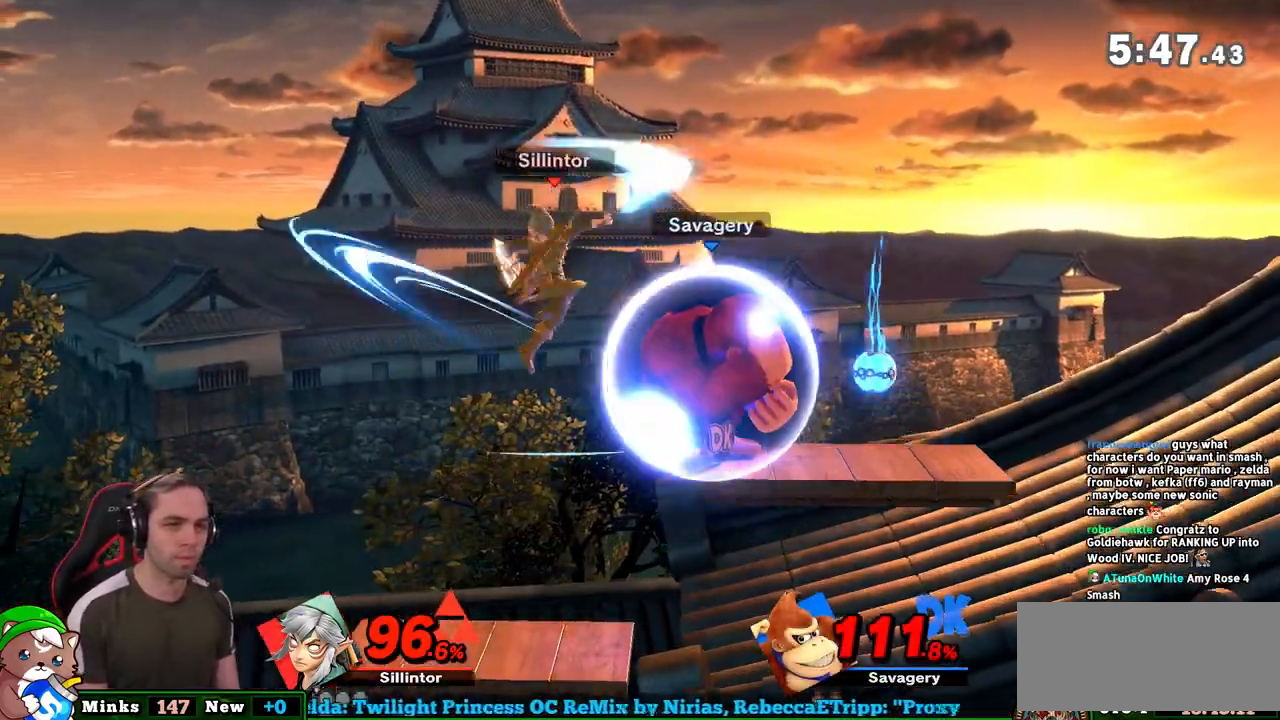
{"buttons": [], "left_stick": "right", "right_stick": "center", "events": [[100, "left_stick", "center"], [183, "left_stick", "right"]]}
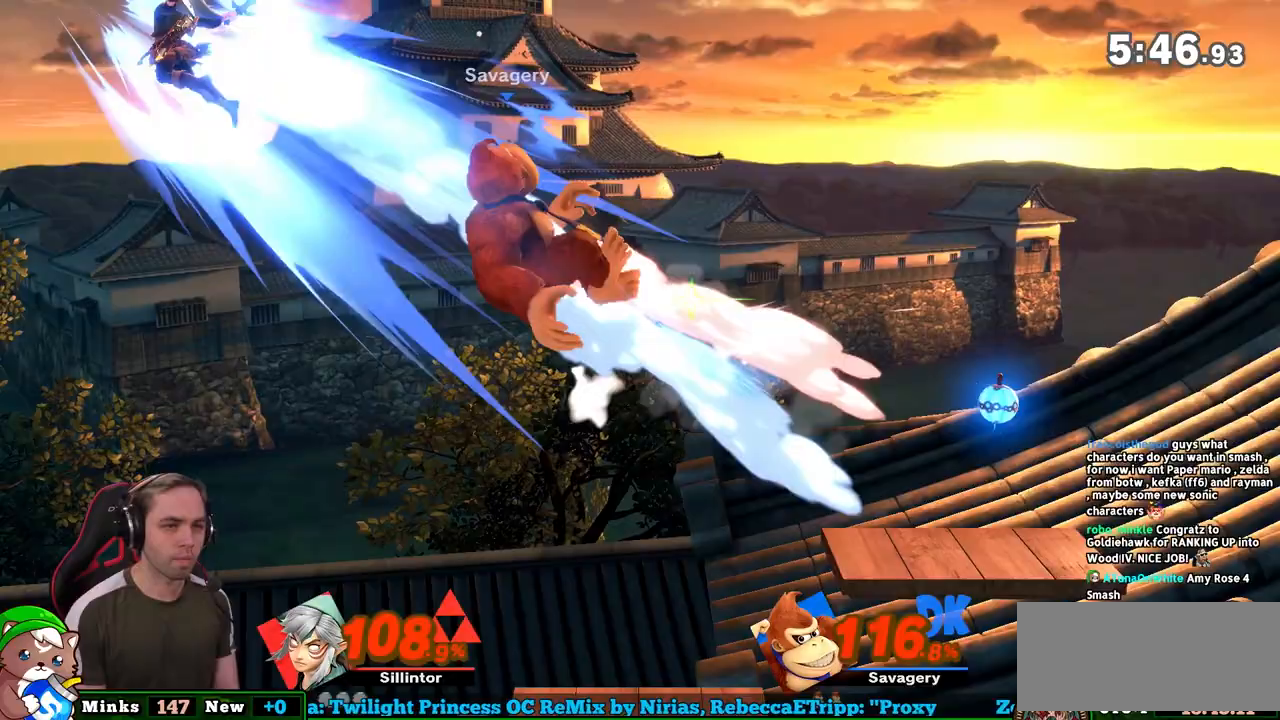
{"buttons": [], "left_stick": "right", "right_stick": "center", "events": []}
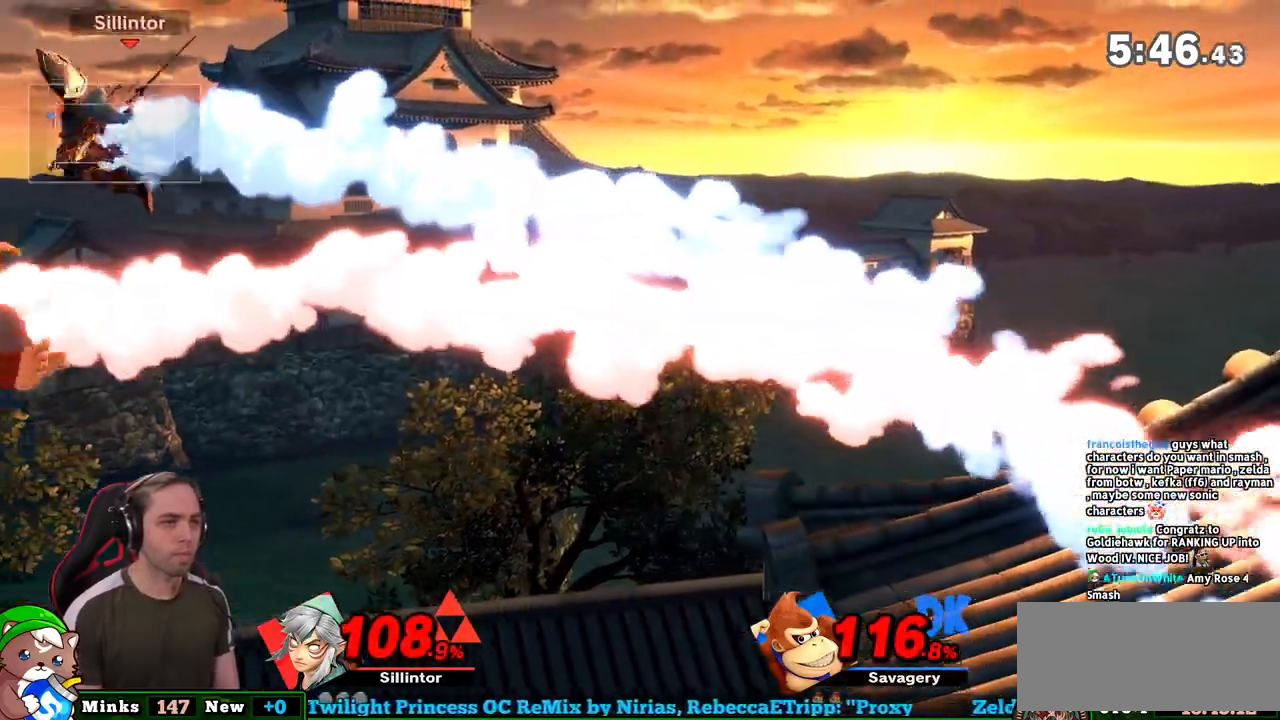
{"buttons": [], "left_stick": "right", "right_stick": "center", "events": [[33, "left_stick", "center"], [100, "A", "down"], [250, "A", "up"], [250, "left_stick", "down"], [500, "left_stick", "right"]]}
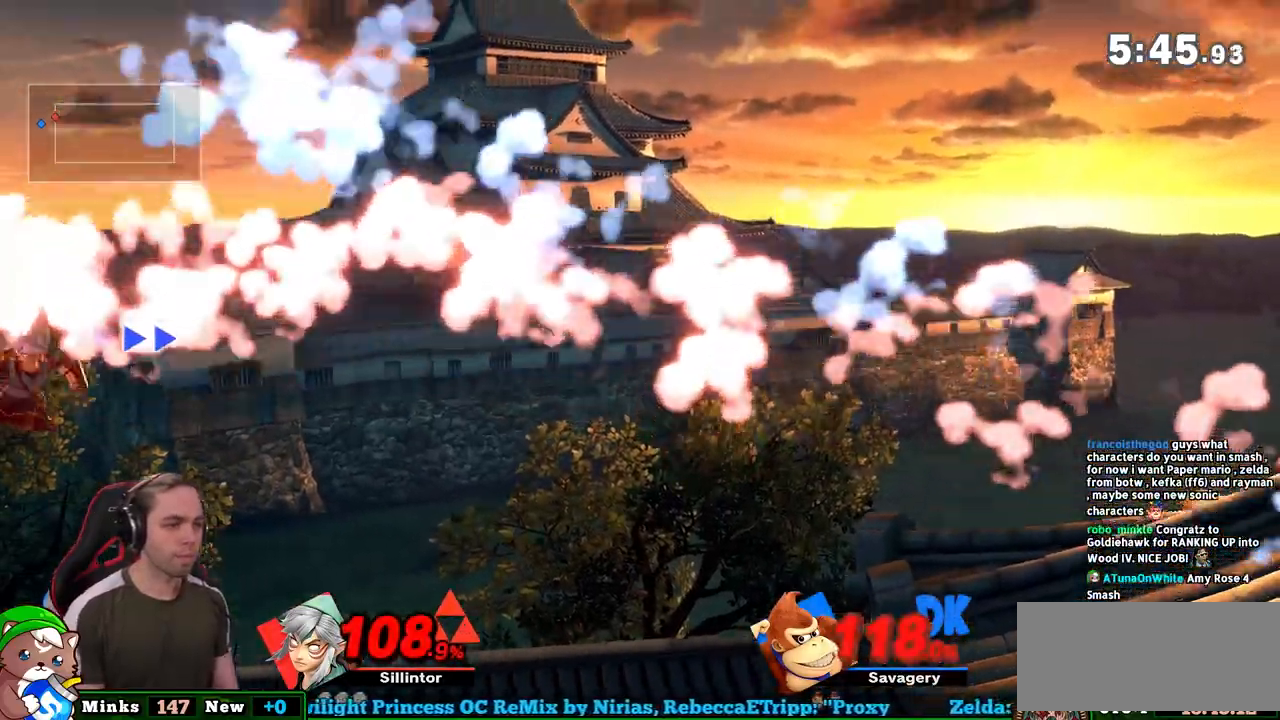
{"buttons": [], "left_stick": "up-right", "right_stick": "center", "events": [[467, "left_stick", "up-right"]]}
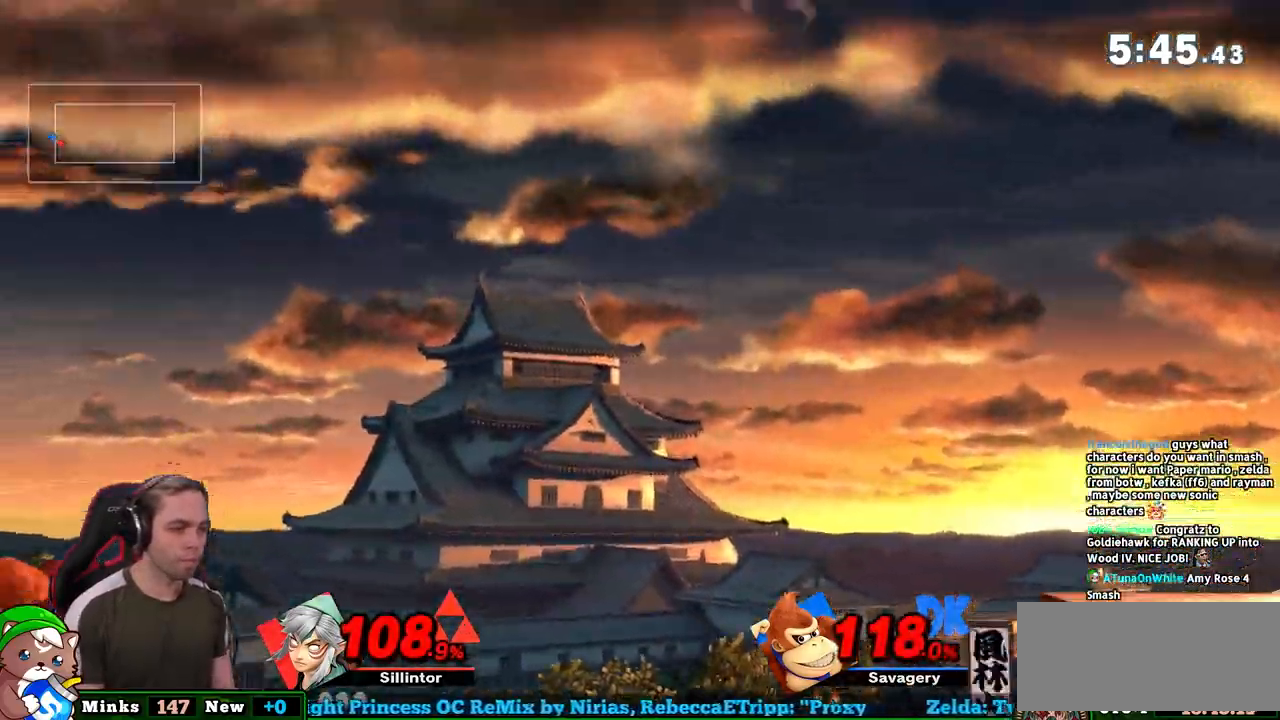
{"buttons": ["B"], "left_stick": "right", "right_stick": "center", "events": [[67, "B", "down"], [250, "left_stick", "right"]]}
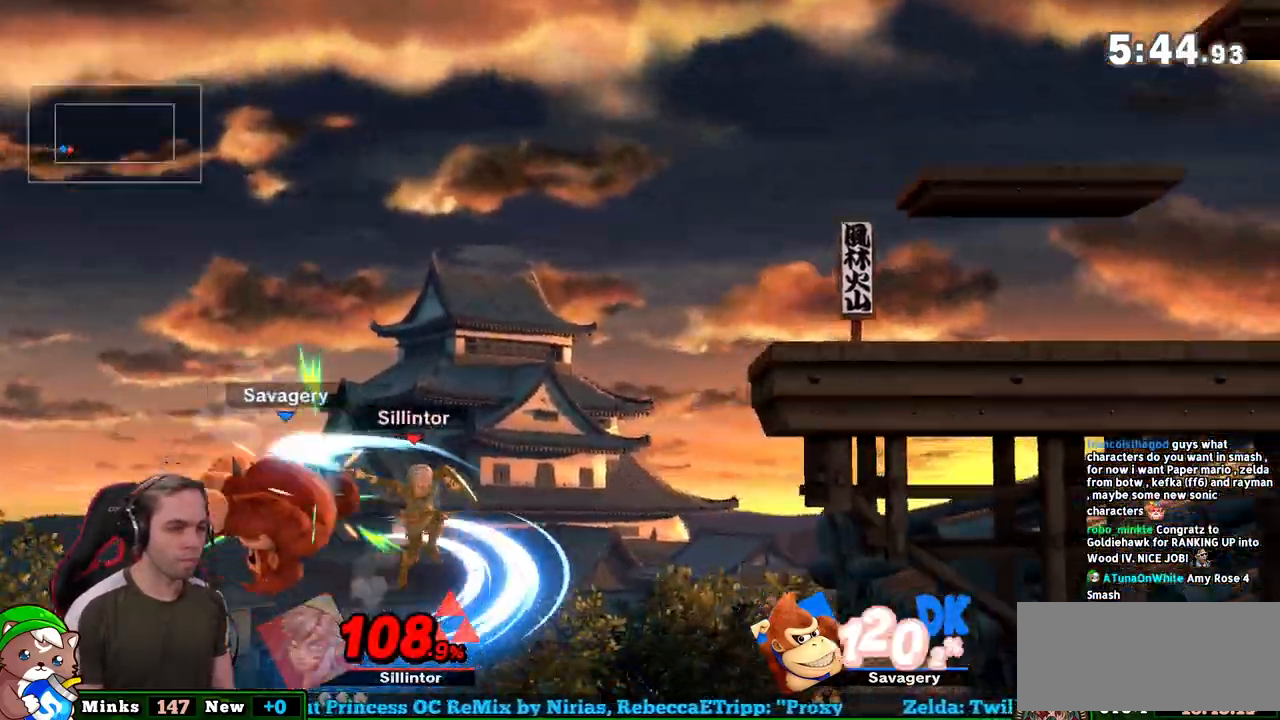
{"buttons": [], "left_stick": "right", "right_stick": "center", "events": [[67, "B", "up"]]}
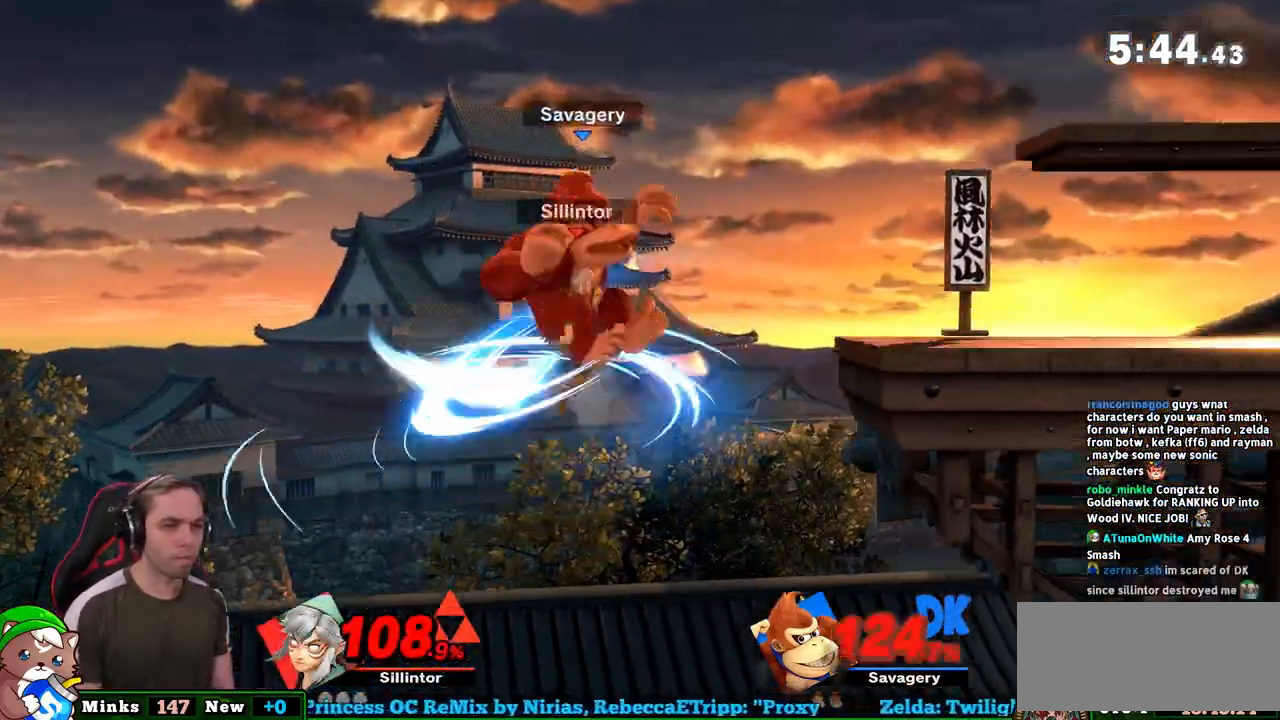
{"buttons": [], "left_stick": "right", "right_stick": "center", "events": []}
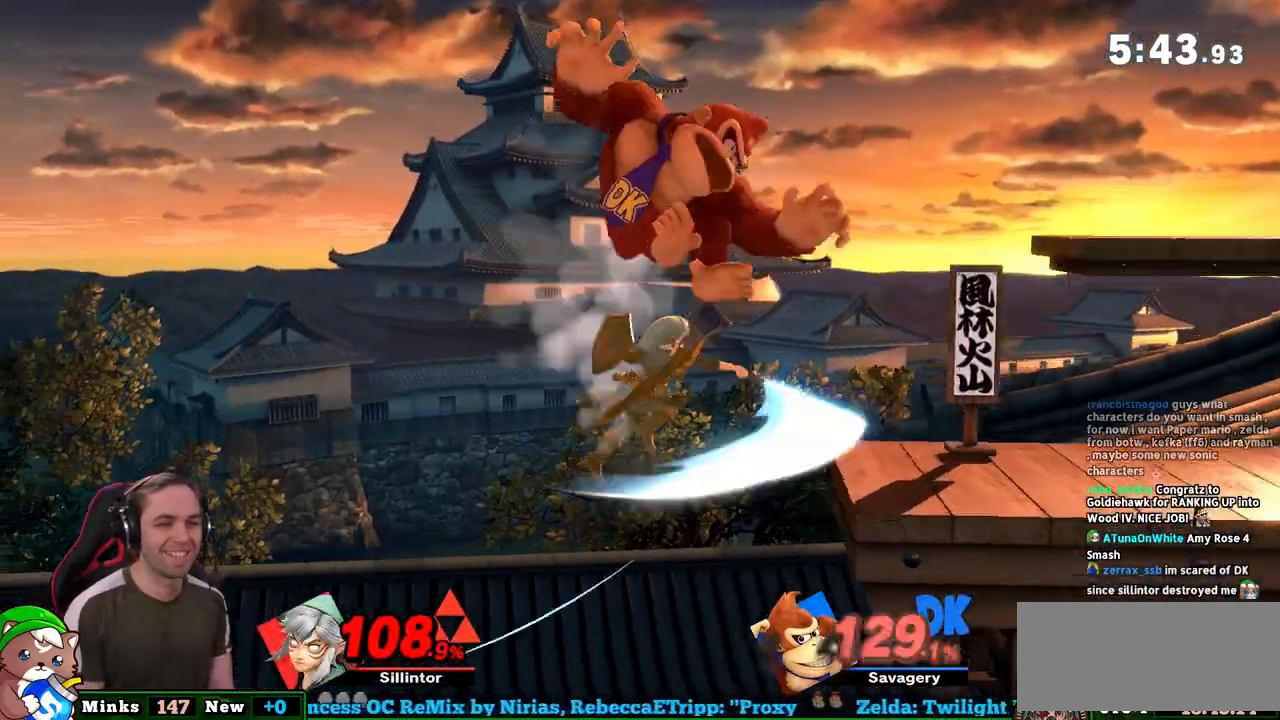
{"buttons": [], "left_stick": "center", "right_stick": "center", "events": [[217, "left_stick", "center"]]}
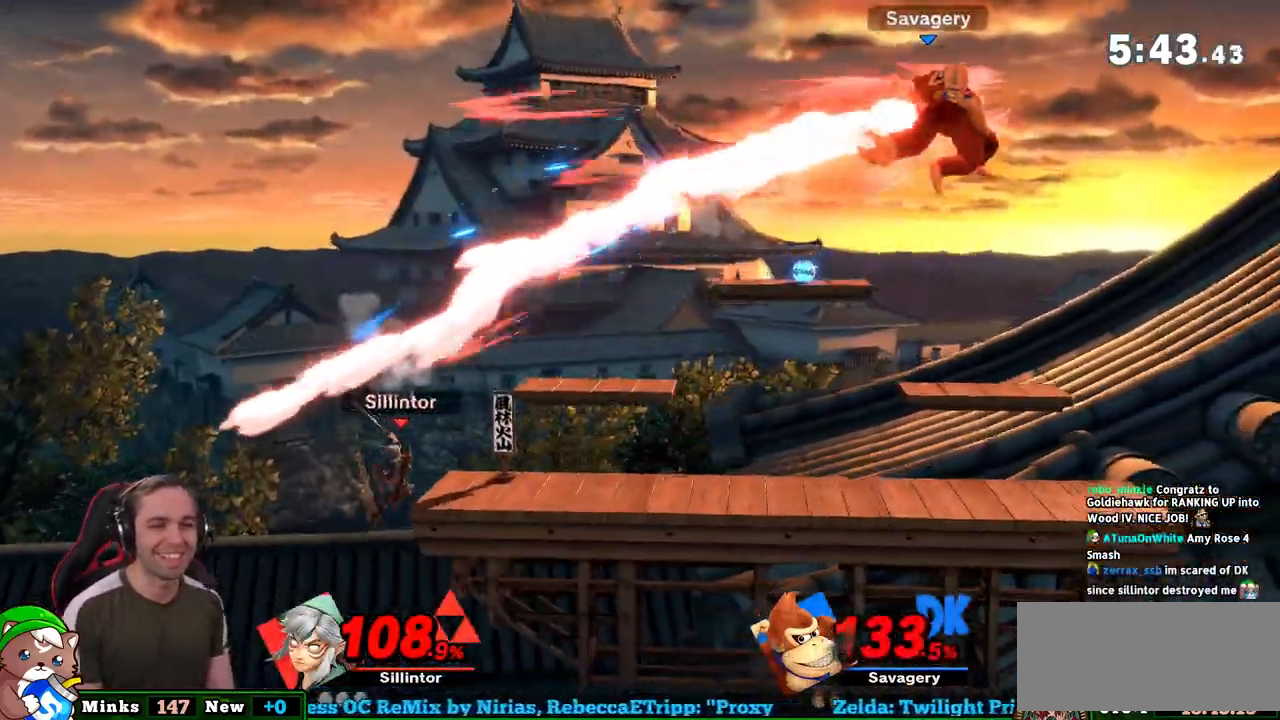
{"buttons": ["B"], "left_stick": "center", "right_stick": "center", "events": [[150, "left_stick", "down-left"], [250, "Y", "down"], [250, "left_stick", "right"], [383, "Y", "up"], [433, "left_stick", "center"], [483, "B", "down"]]}
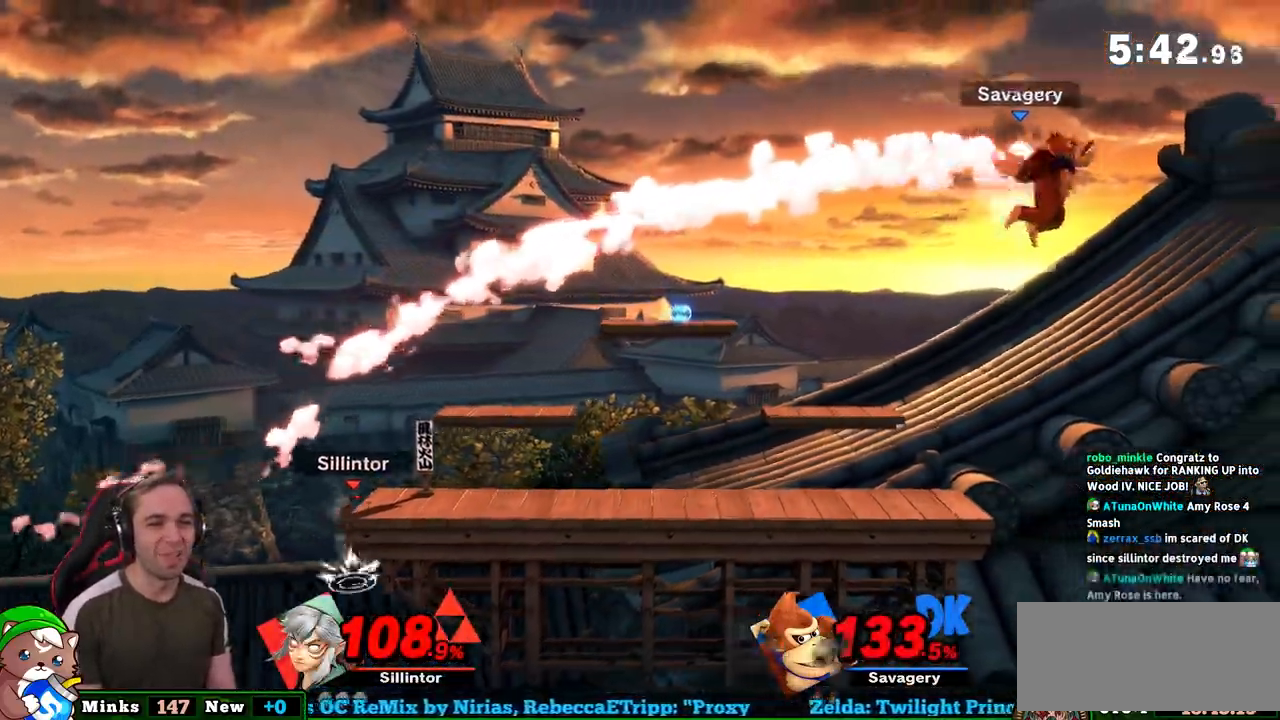
{"buttons": ["B"], "left_stick": "center", "right_stick": "center", "events": []}
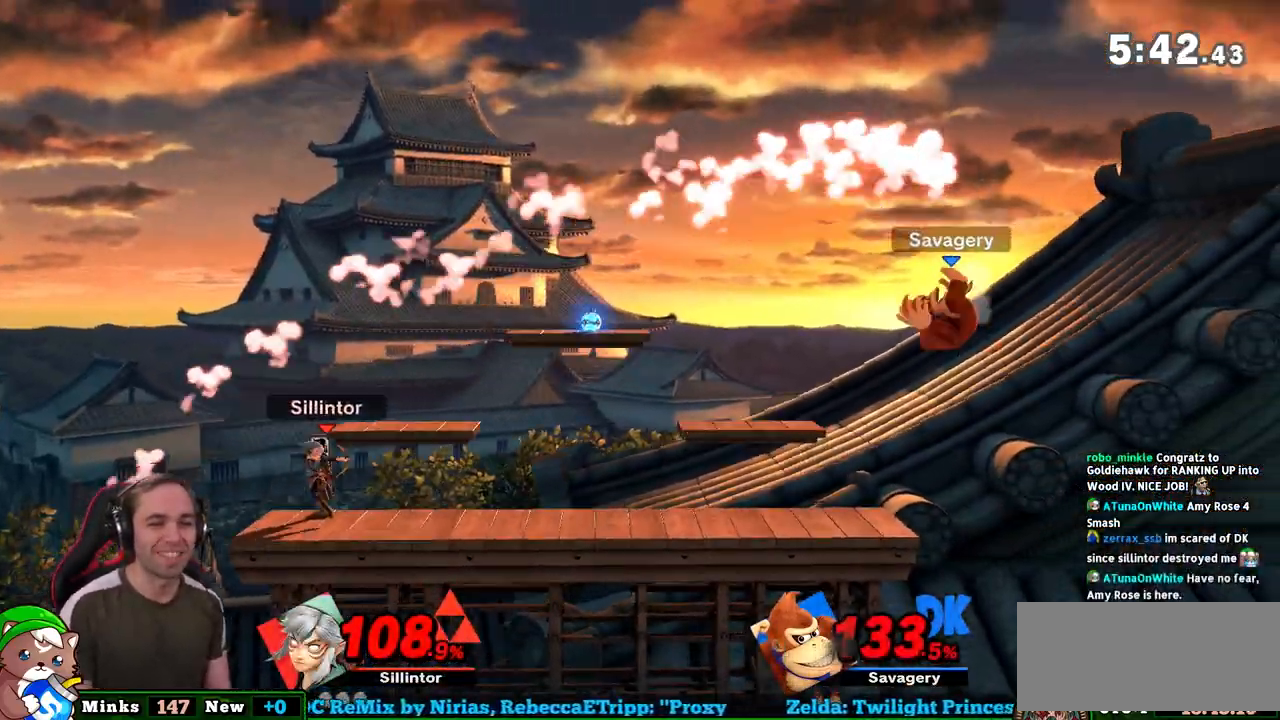
{"buttons": ["A", "Y"], "left_stick": "center", "right_stick": "center", "events": [[150, "B", "up"], [383, "A", "down"], [383, "Y", "down"]]}
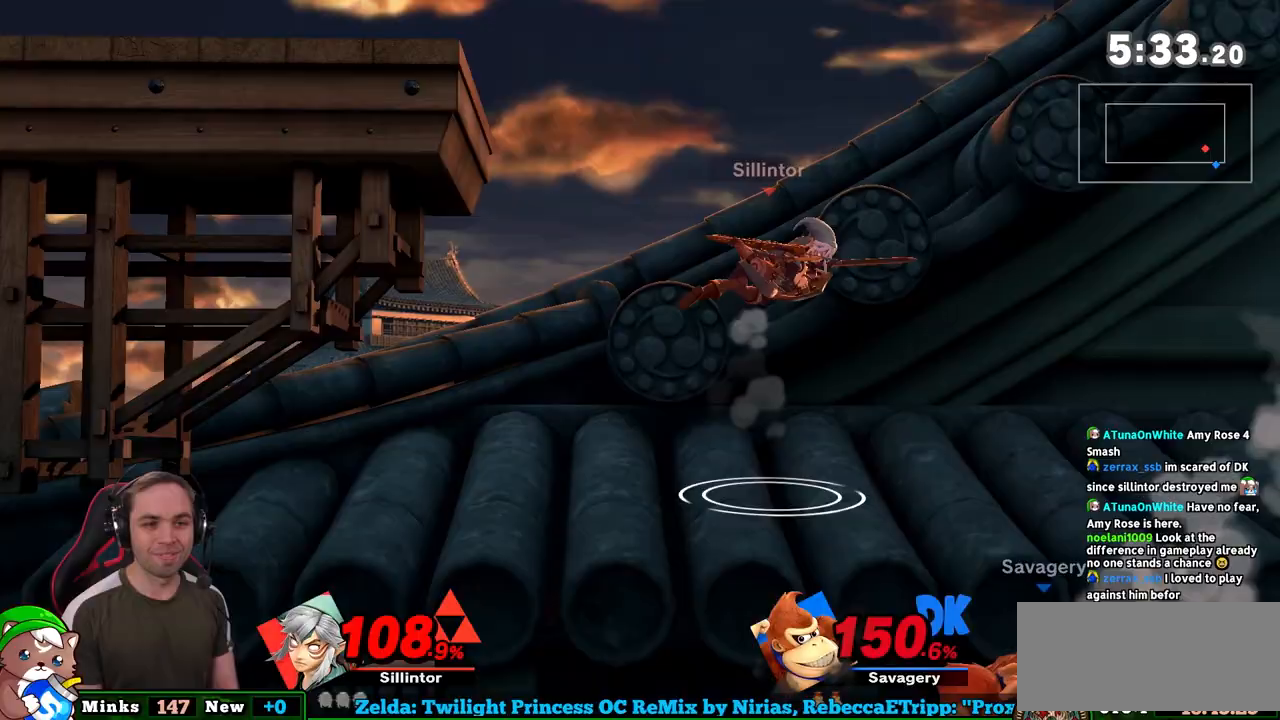
{"buttons": [], "left_stick": "center", "right_stick": "center", "events": [[17, "A", "up"], [17, "Y", "up"], [17, "left_stick", "left"], [367, "left_stick", "center"]]}
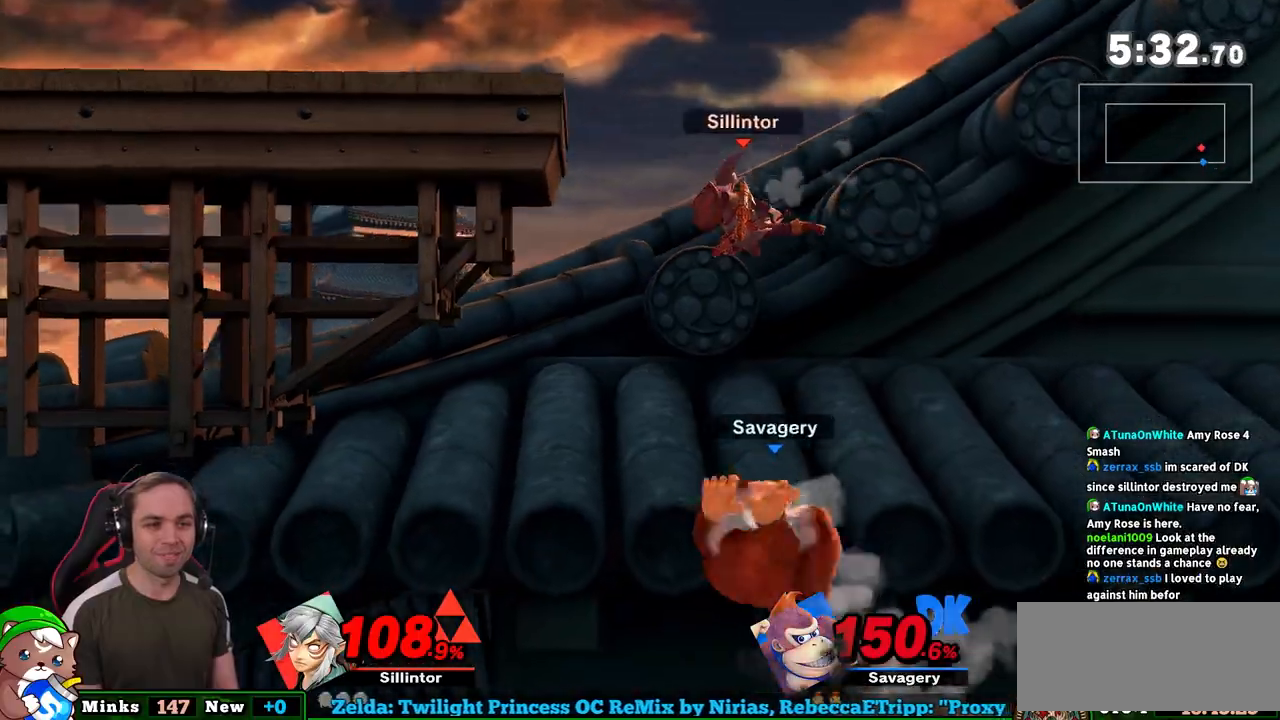
{"buttons": [], "left_stick": "up-left", "right_stick": "center", "events": [[83, "left_stick", "up"], [117, "B", "down"], [300, "B", "up"], [367, "left_stick", "up-left"]]}
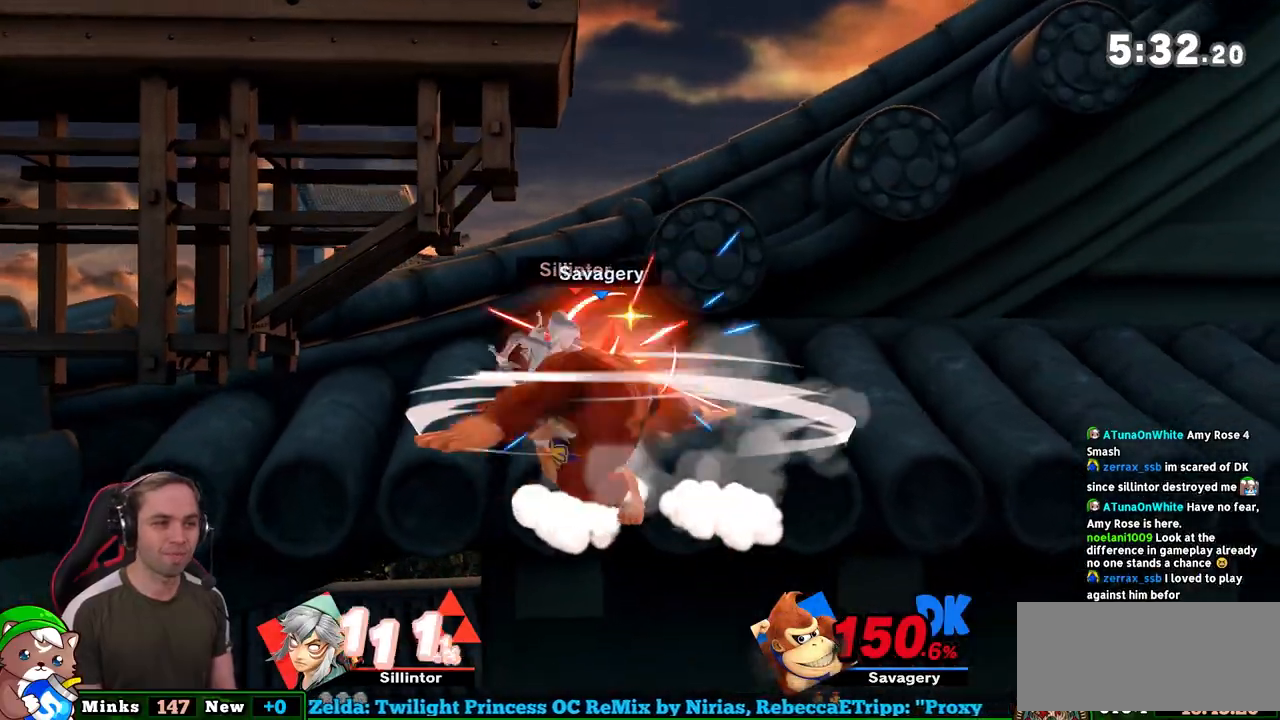
{"buttons": [], "left_stick": "up", "right_stick": "center", "events": [[117, "left_stick", "up"]]}
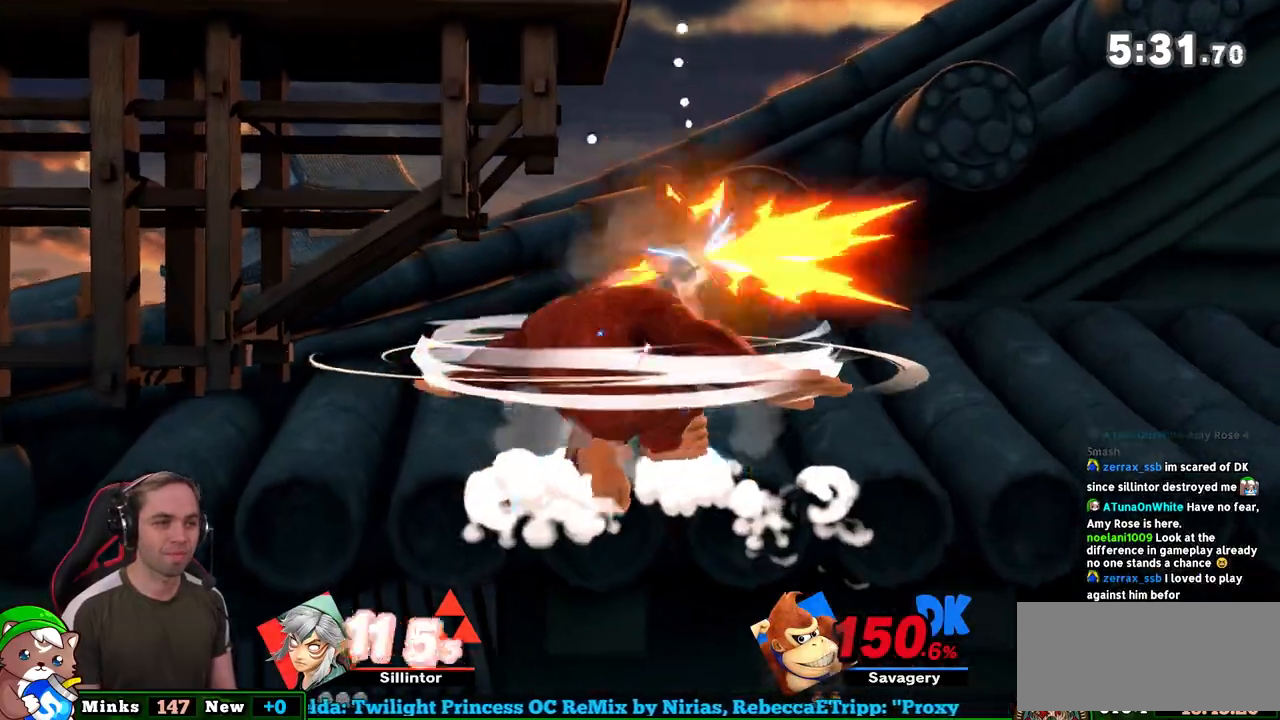
{"buttons": [], "left_stick": "up", "right_stick": "center", "events": []}
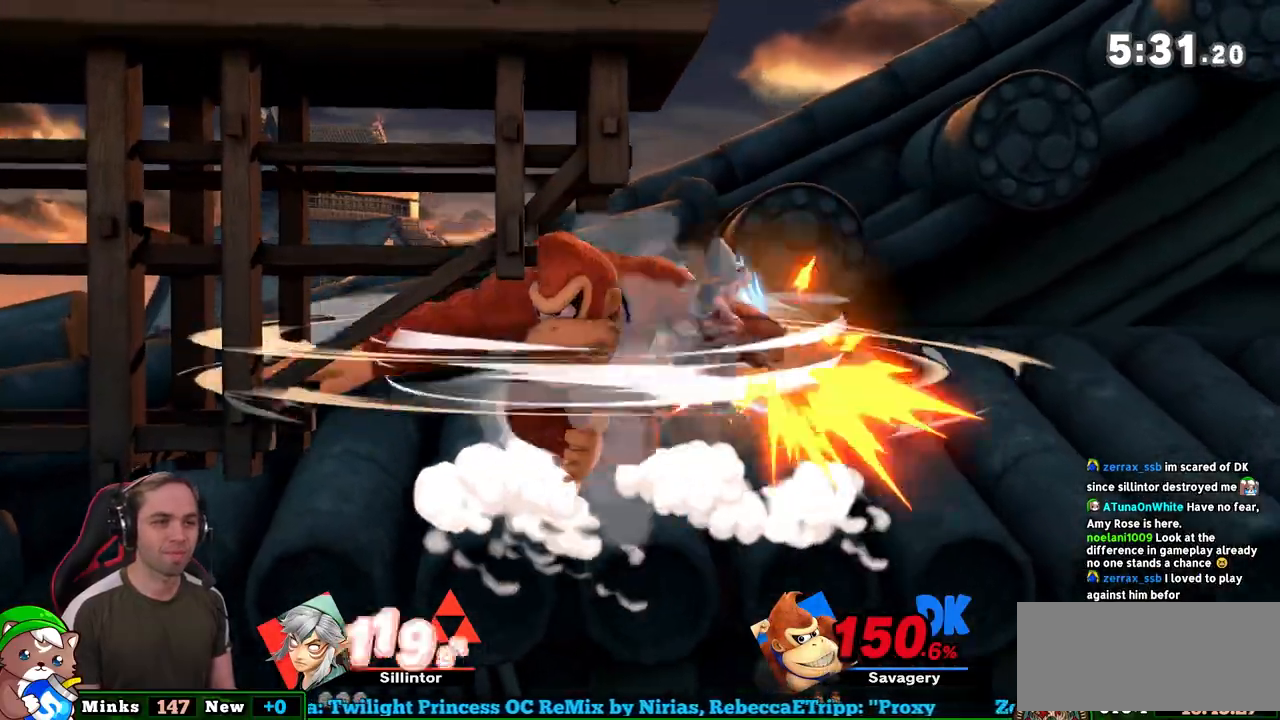
{"buttons": [], "left_stick": "up-left", "right_stick": "center", "events": [[367, "left_stick", "up-left"]]}
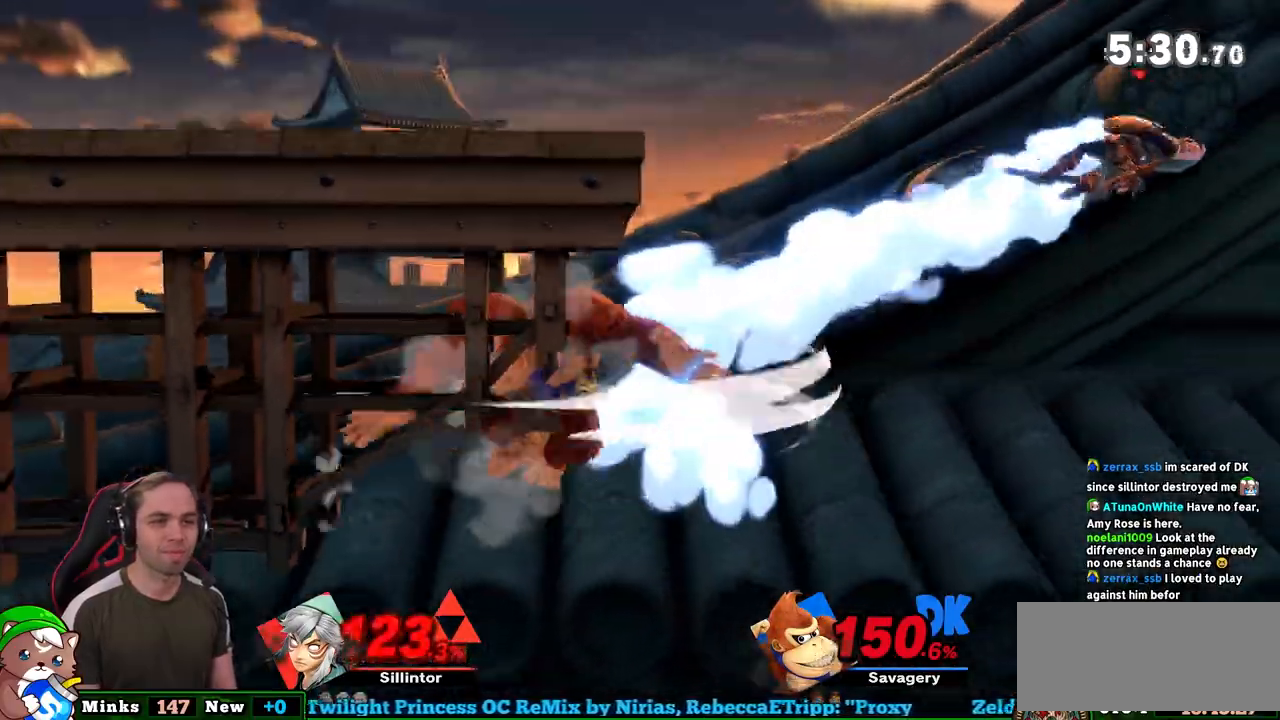
{"buttons": [], "left_stick": "left", "right_stick": "center", "events": [[83, "left_stick", "left"]]}